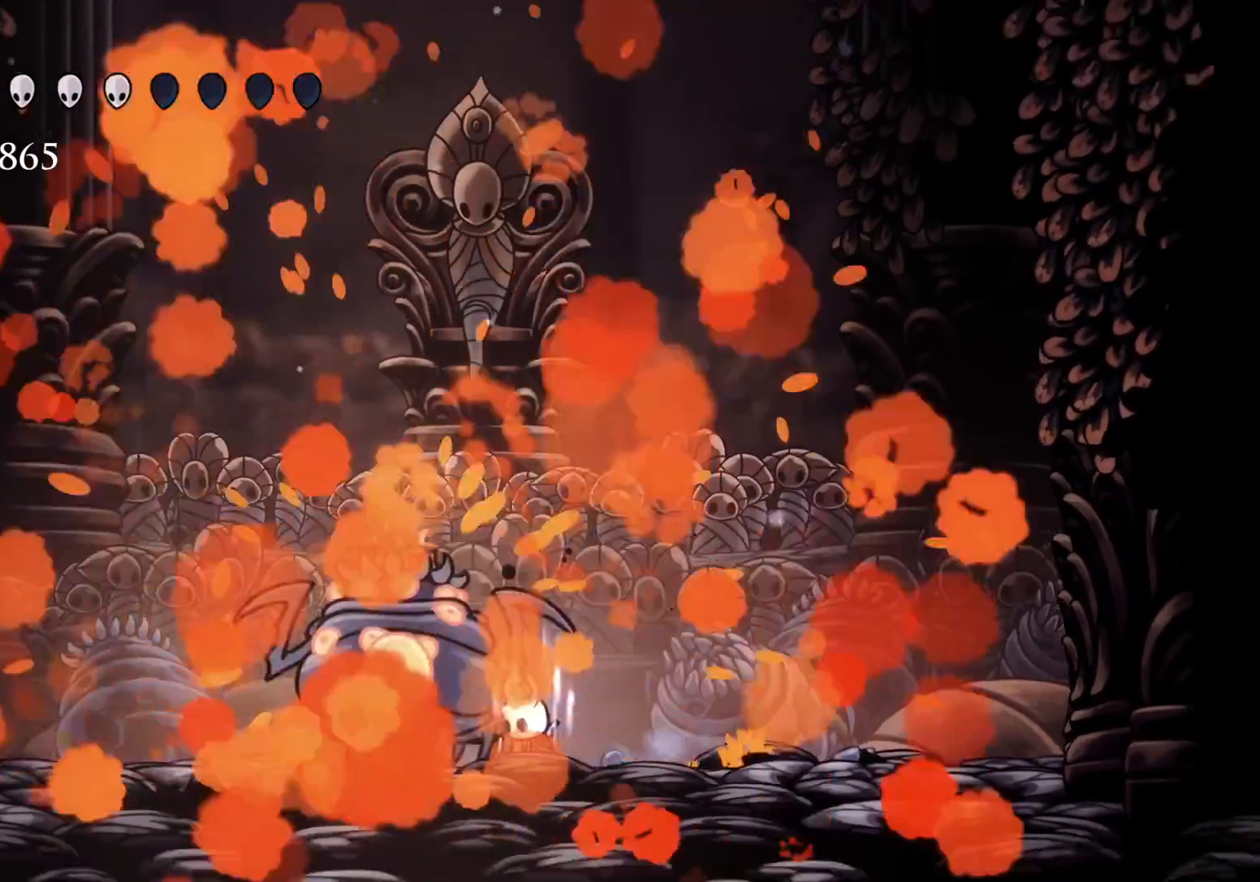
Gameplay with keyboard and mouse; each line is a JSON object with the keys and mouse buttons held at the frame after it. "events" lists presses ("down") and releases ("up") of "1", "2", "3", "4", "5", "a", "alt", "c", "ctrl", "d", "e", "f", "q", "r", "s", "shift", "space", "tab", "v", "w", "x", "z", "mouse_left", "mouse_middle", "mouse_right", "mouse_wheel_up" and "mouse_wheel_down" between this image and that frame as [ms after this image, input, new state], when the widget could be followed in between. "mouse_left", "mouse_middle", "mouse_right", "mouse_wheel_up", "mouse_wheel_down" = the "left", "middle", "right", "wheel_up", "wheel_down" buttons of the "mouse" list. No other keys are recorded. Mouse movement is not recorded.
{"keys": ["q"], "mouse": [], "events": []}
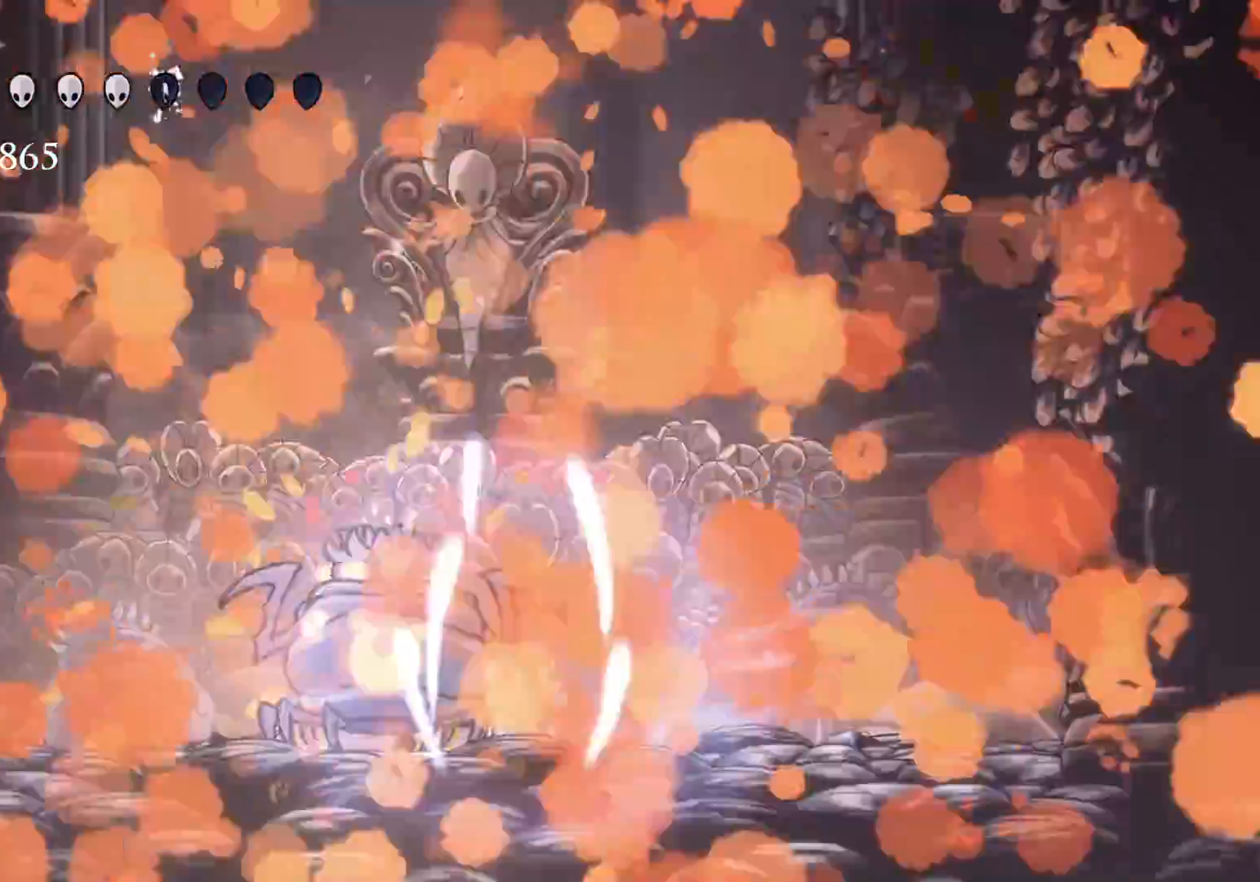
{"keys": ["q"], "mouse": [], "events": []}
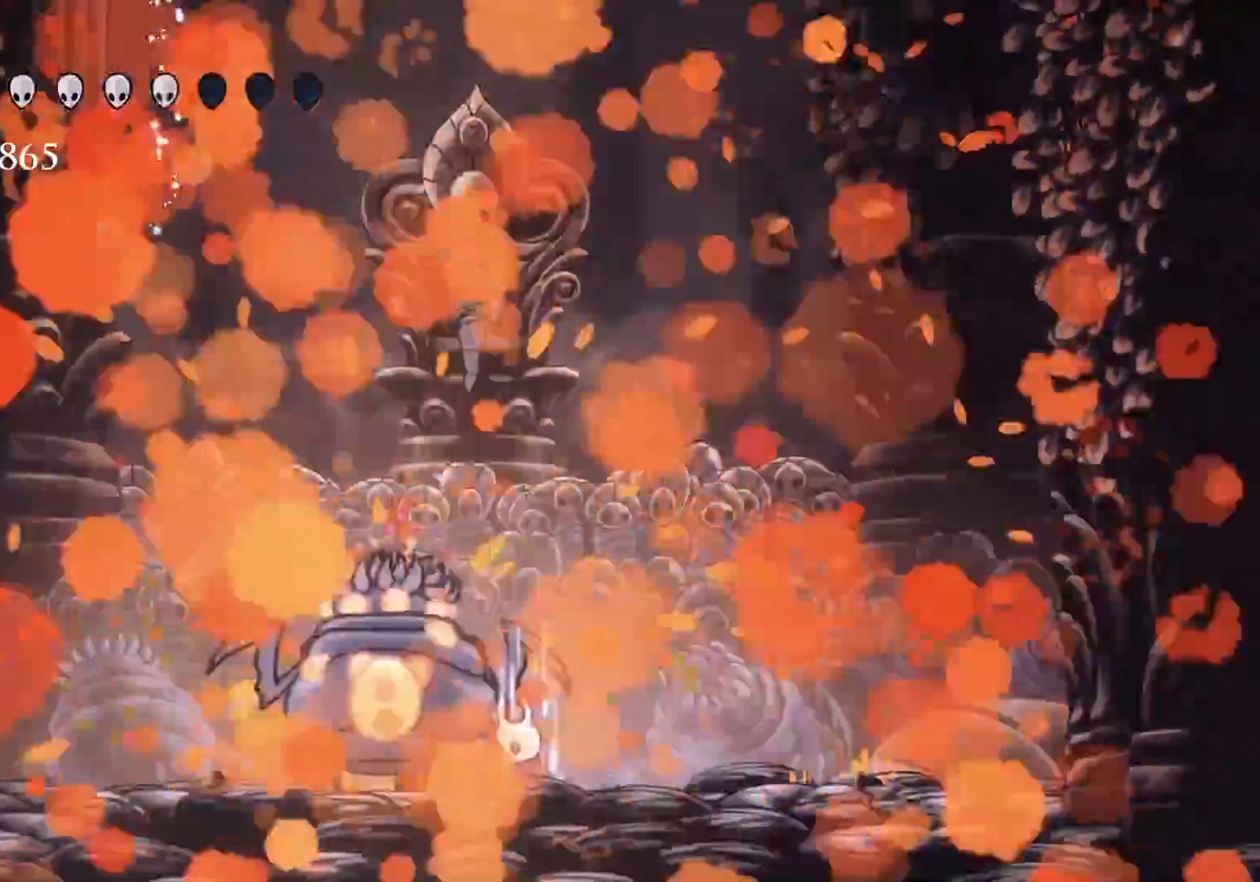
{"keys": ["q"], "mouse": [], "events": []}
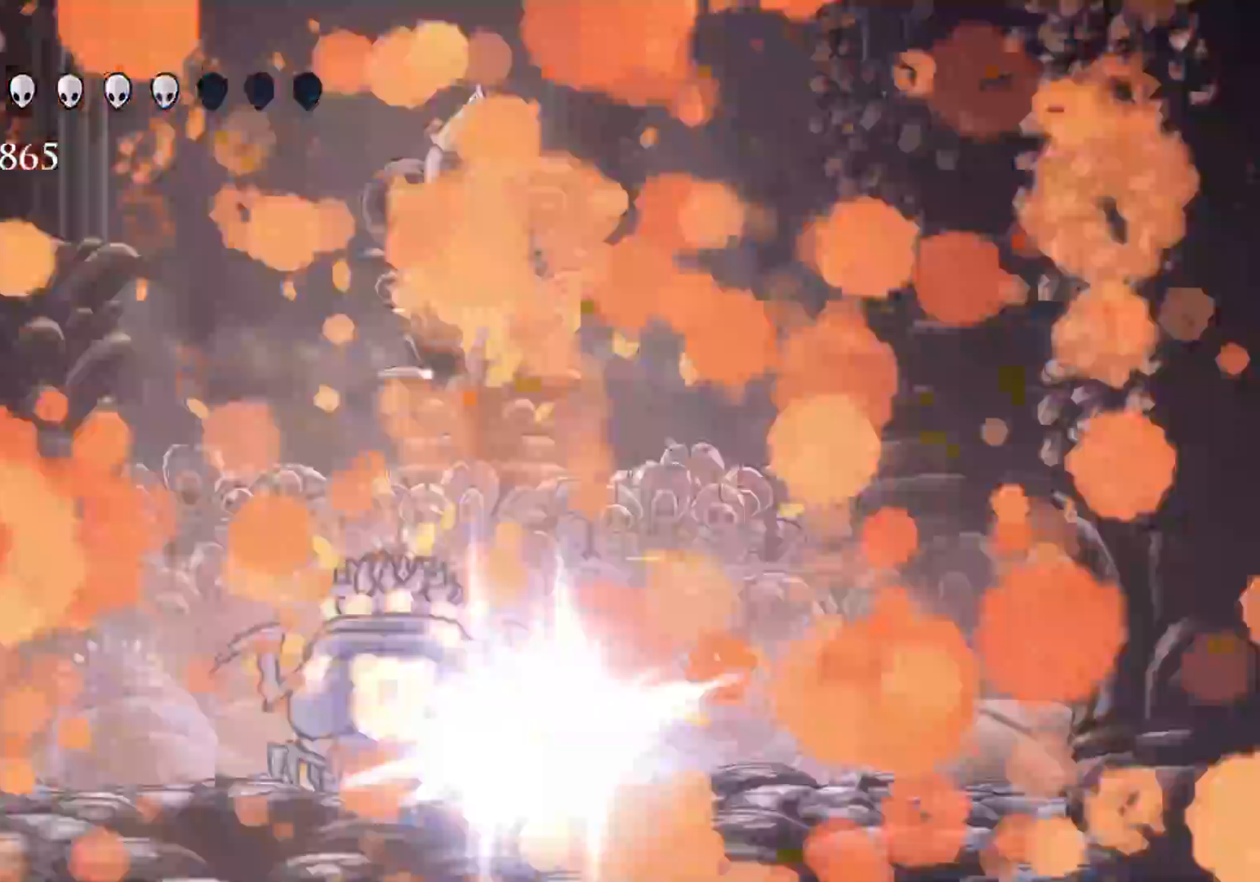
{"keys": ["q"], "mouse": [], "events": []}
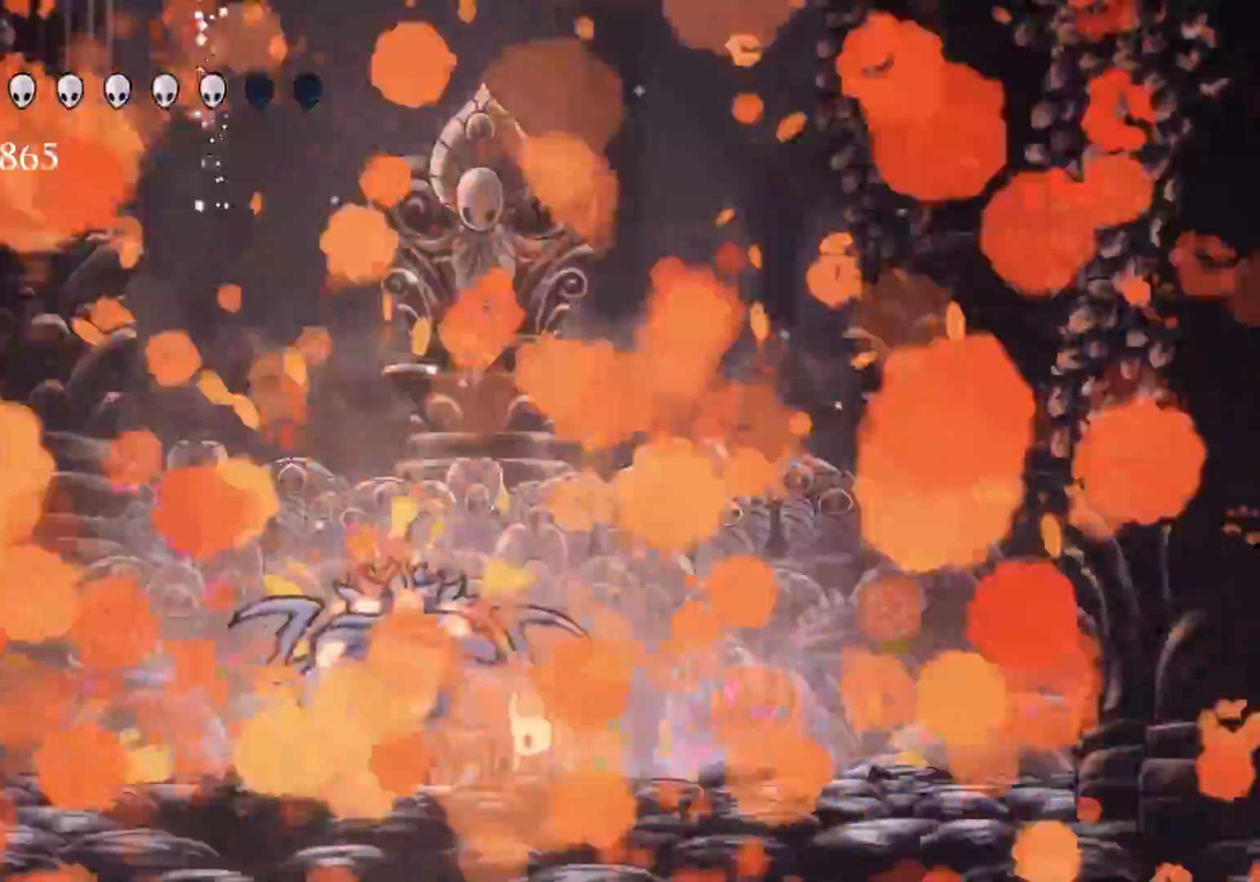
{"keys": ["q"], "mouse": [], "events": []}
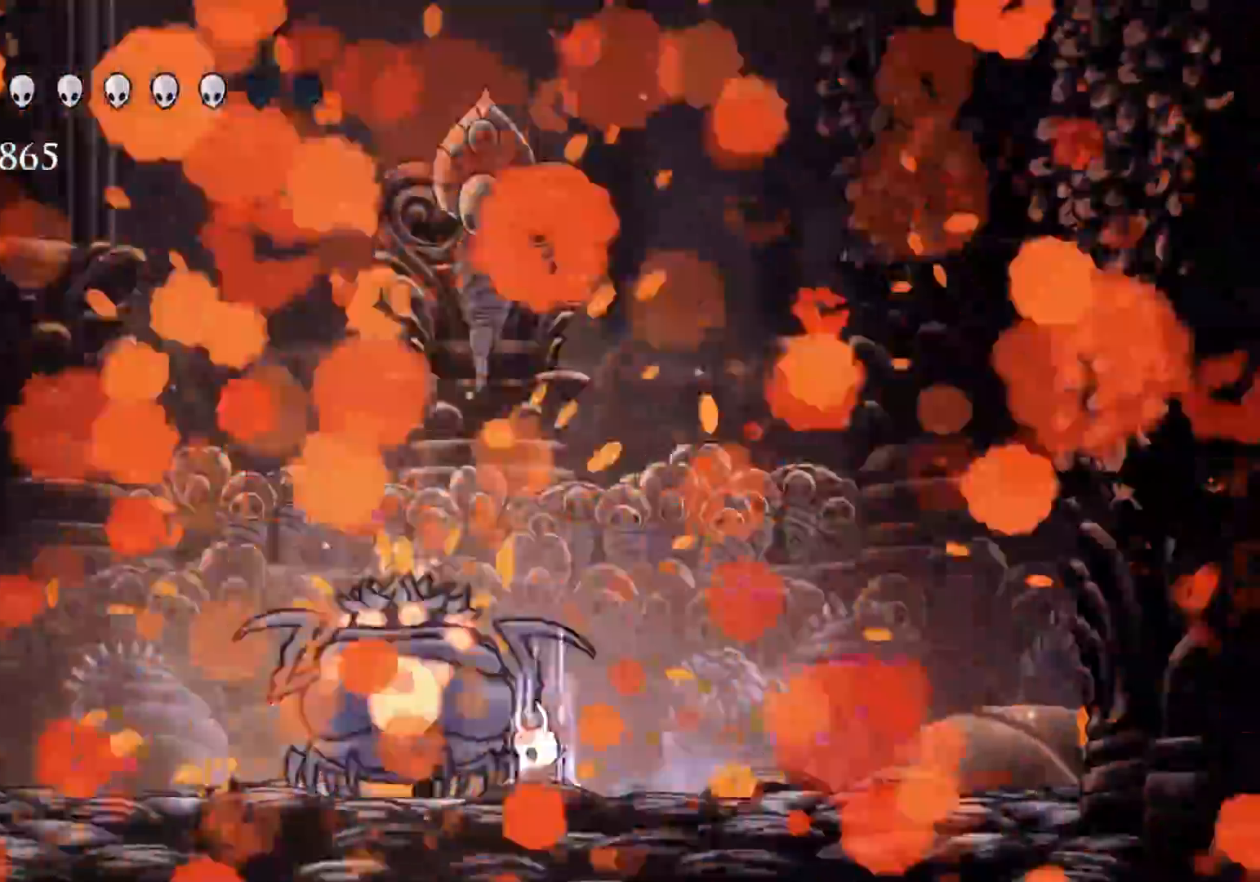
{"keys": ["q"], "mouse": [], "events": []}
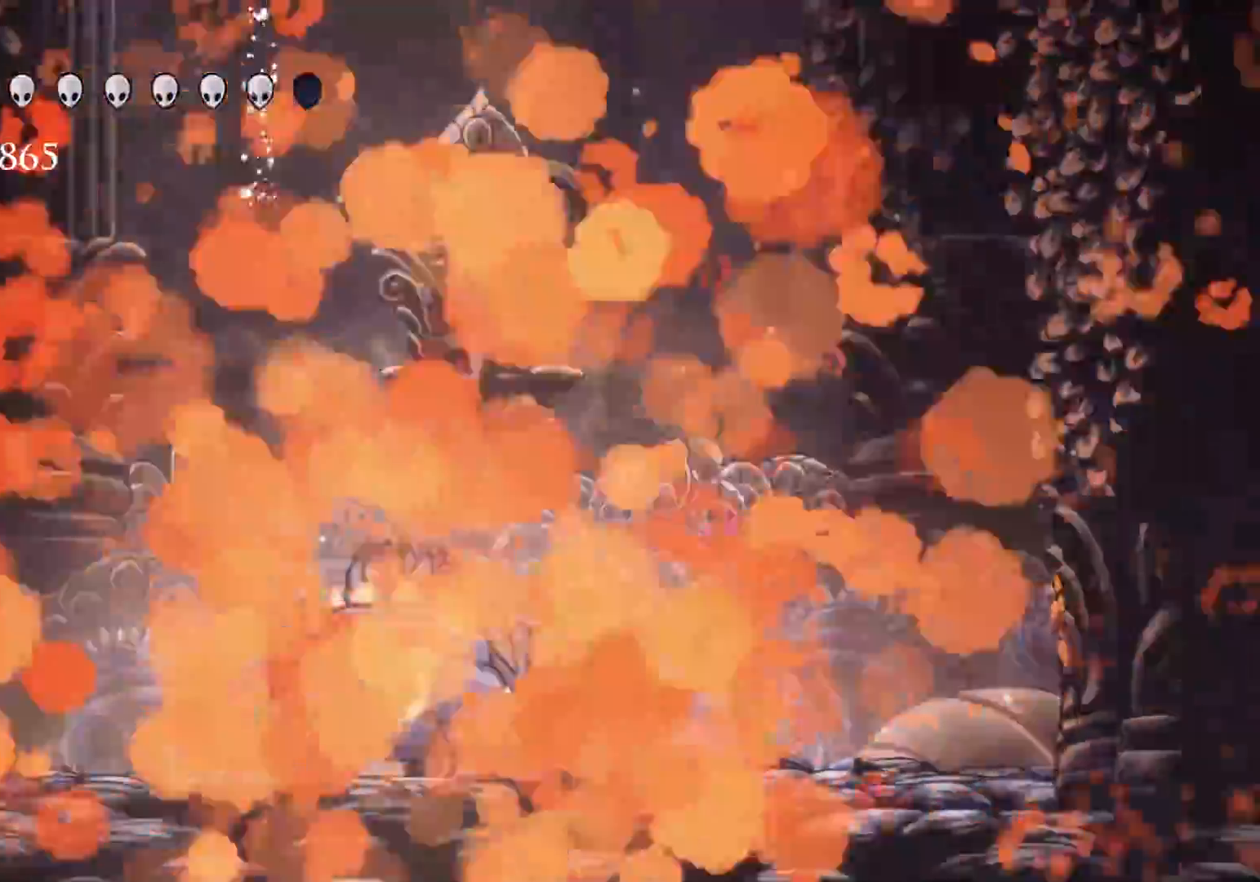
{"keys": ["q"], "mouse": [], "events": []}
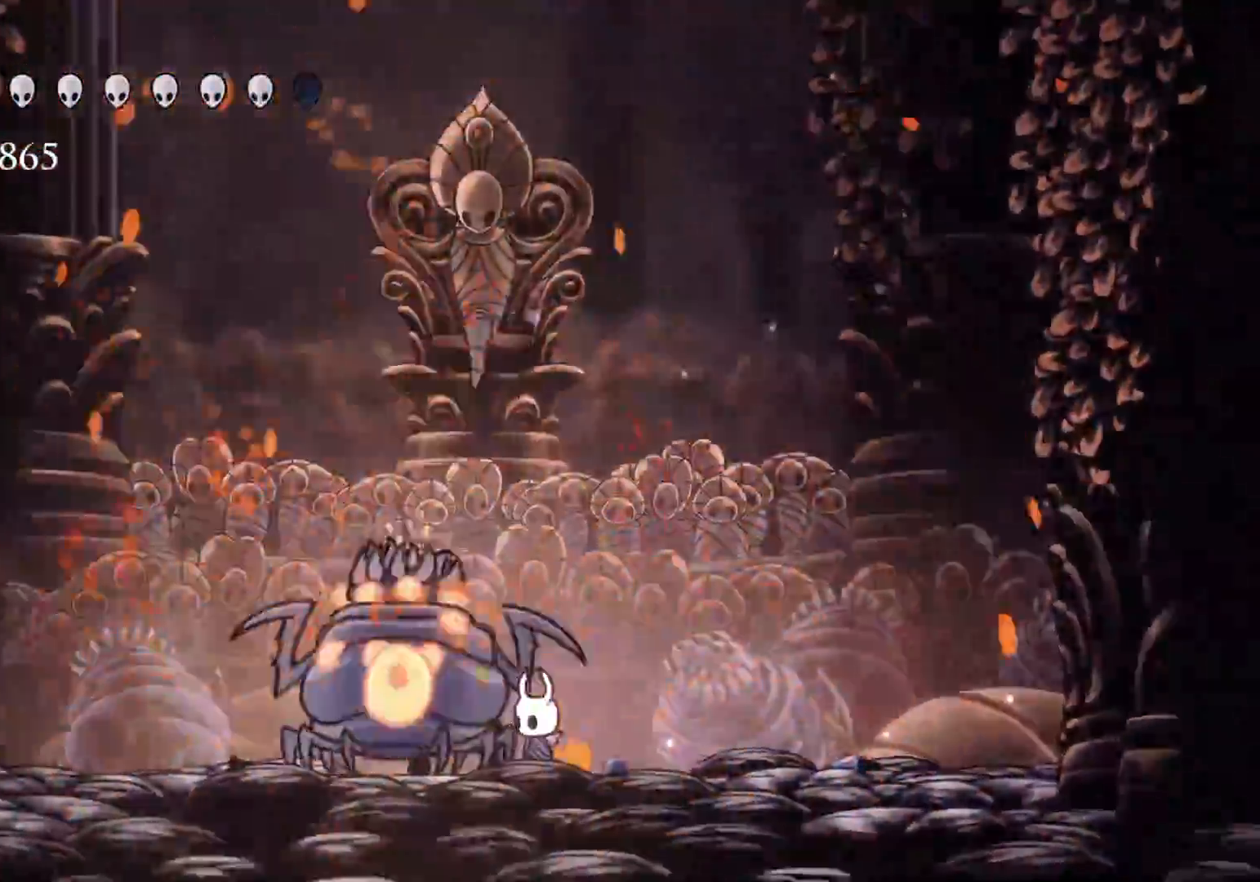
{"keys": ["q"], "mouse": [], "events": []}
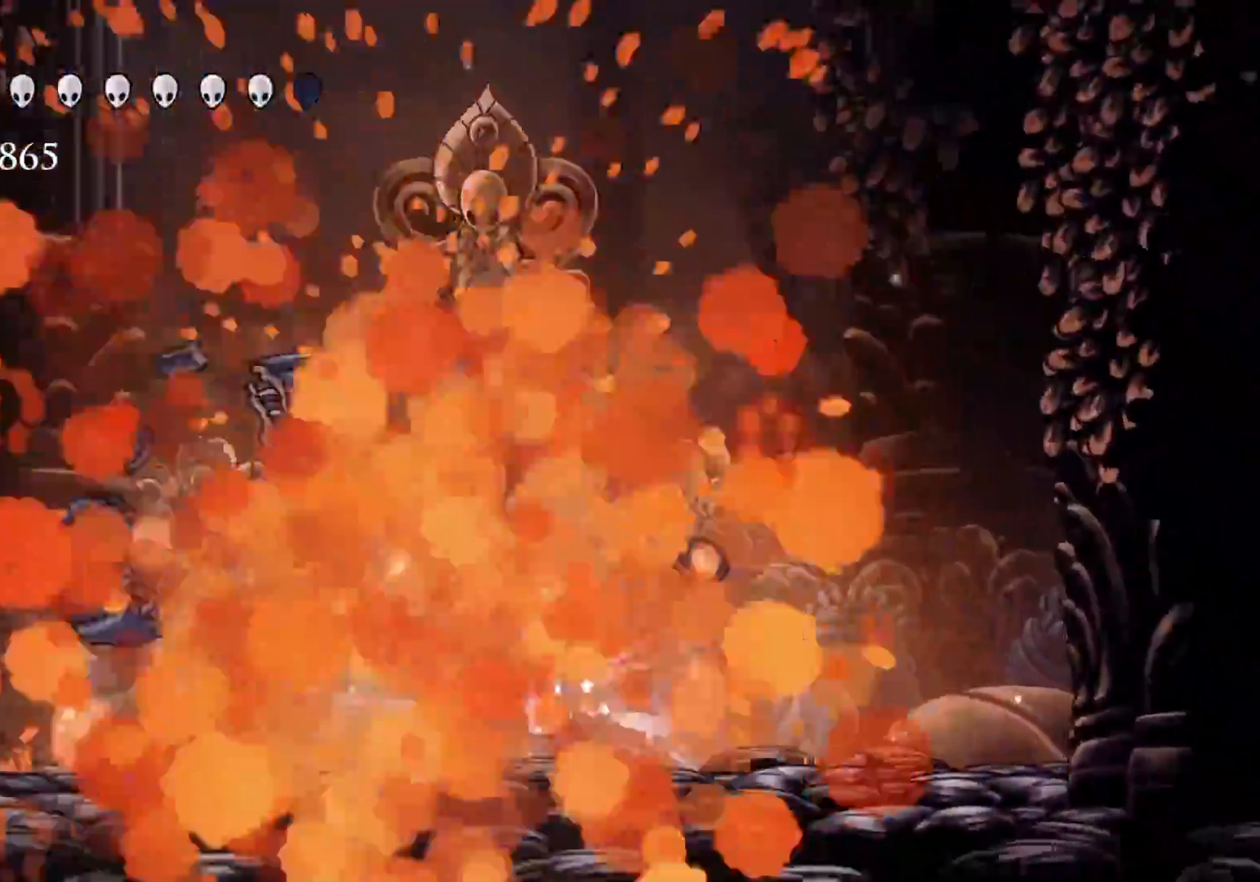
{"keys": [], "mouse": [], "events": [[166, "q", "up"]]}
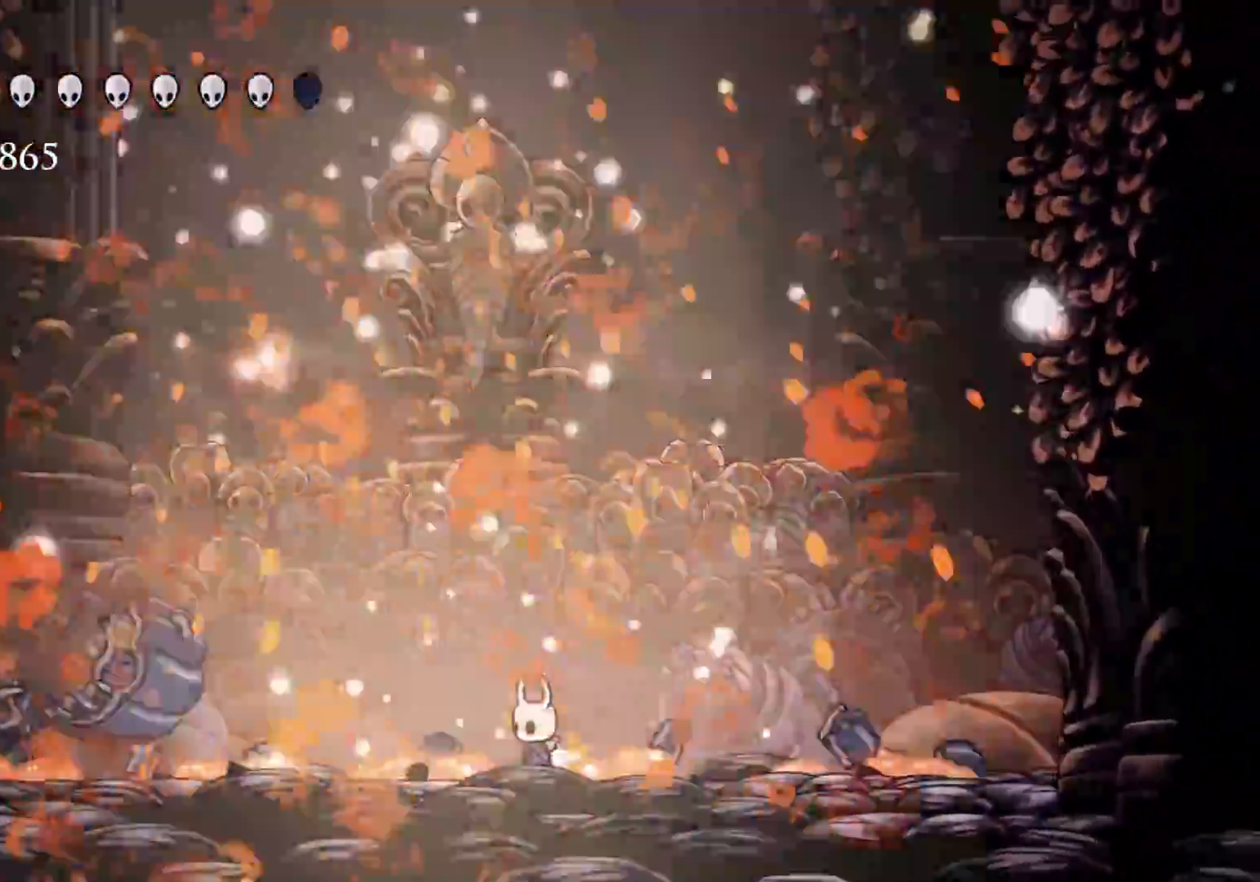
{"keys": [], "mouse": [], "events": []}
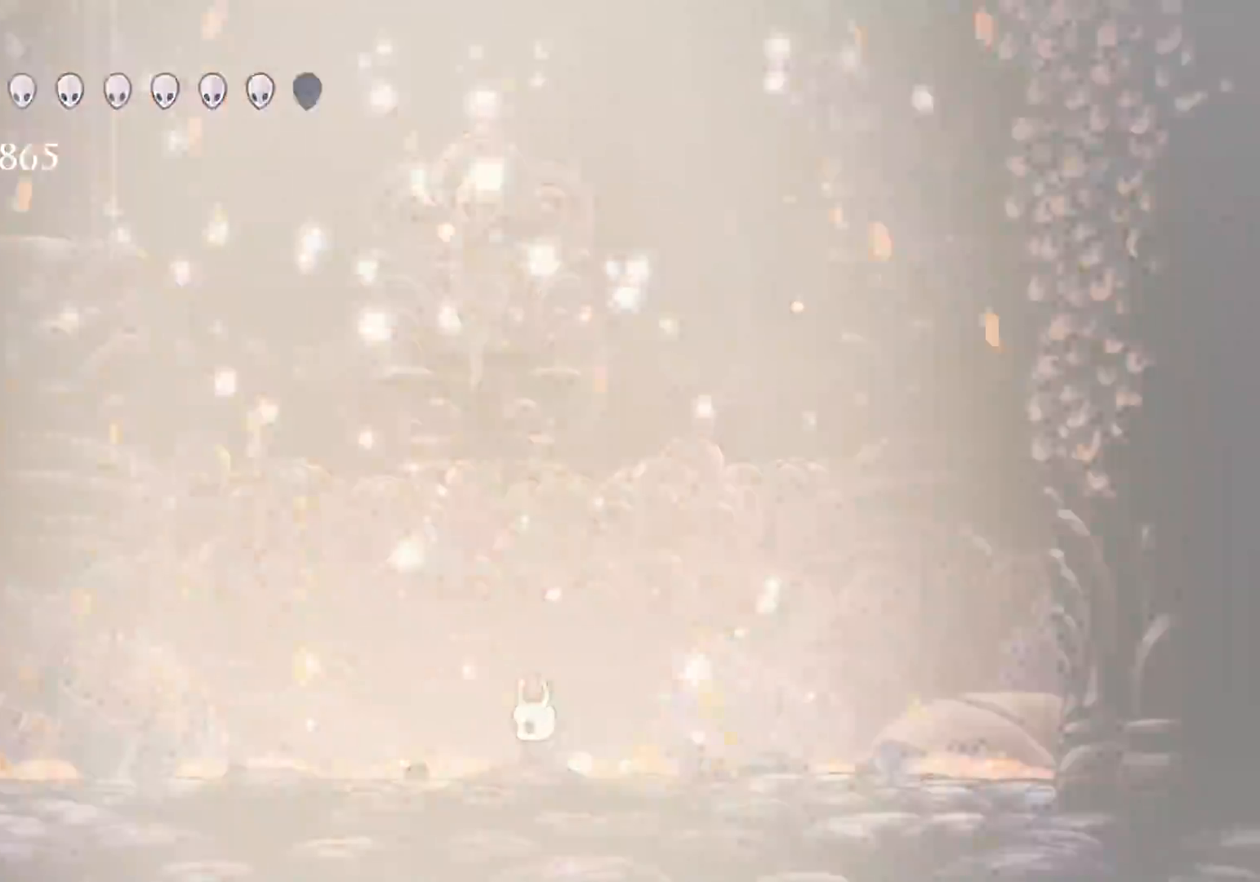
{"keys": [], "mouse": [], "events": []}
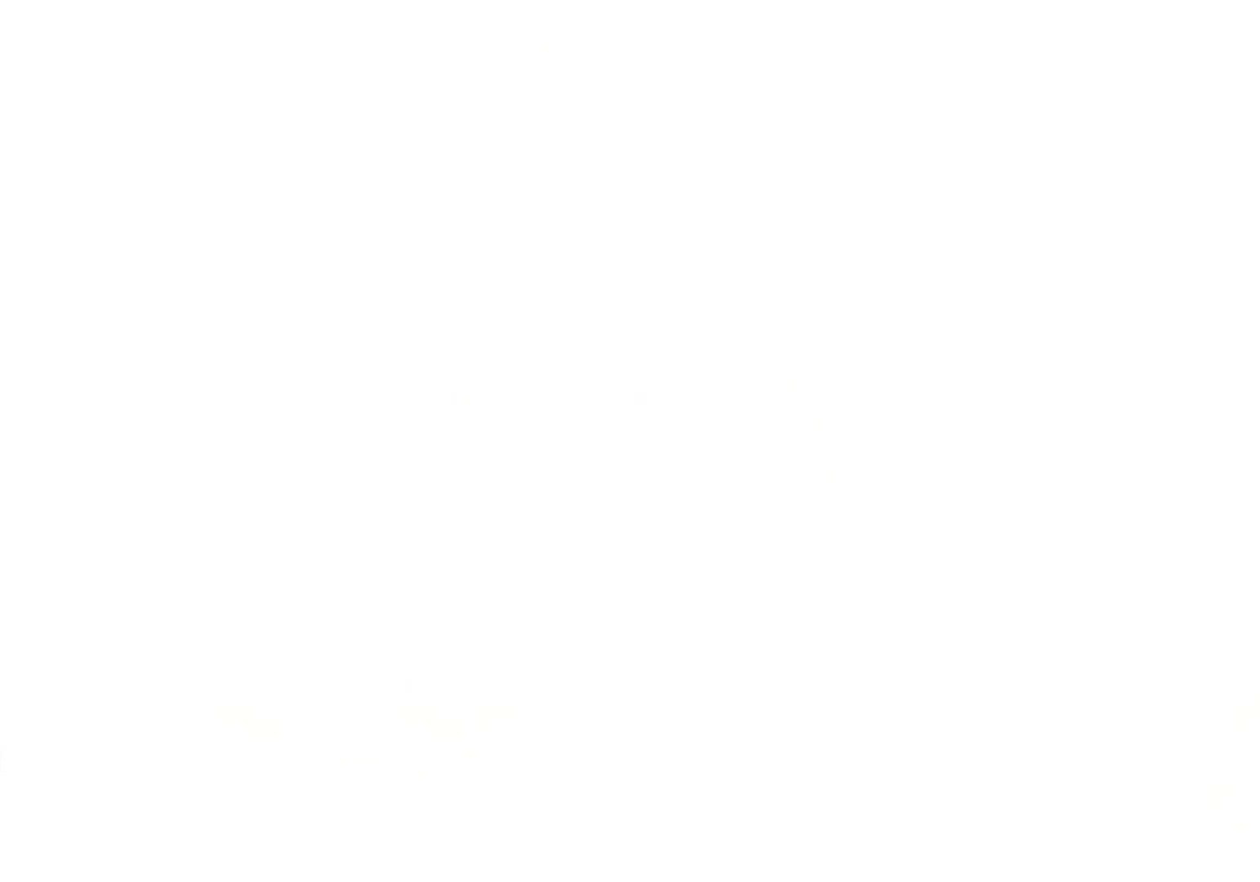
{"keys": [], "mouse": [], "events": []}
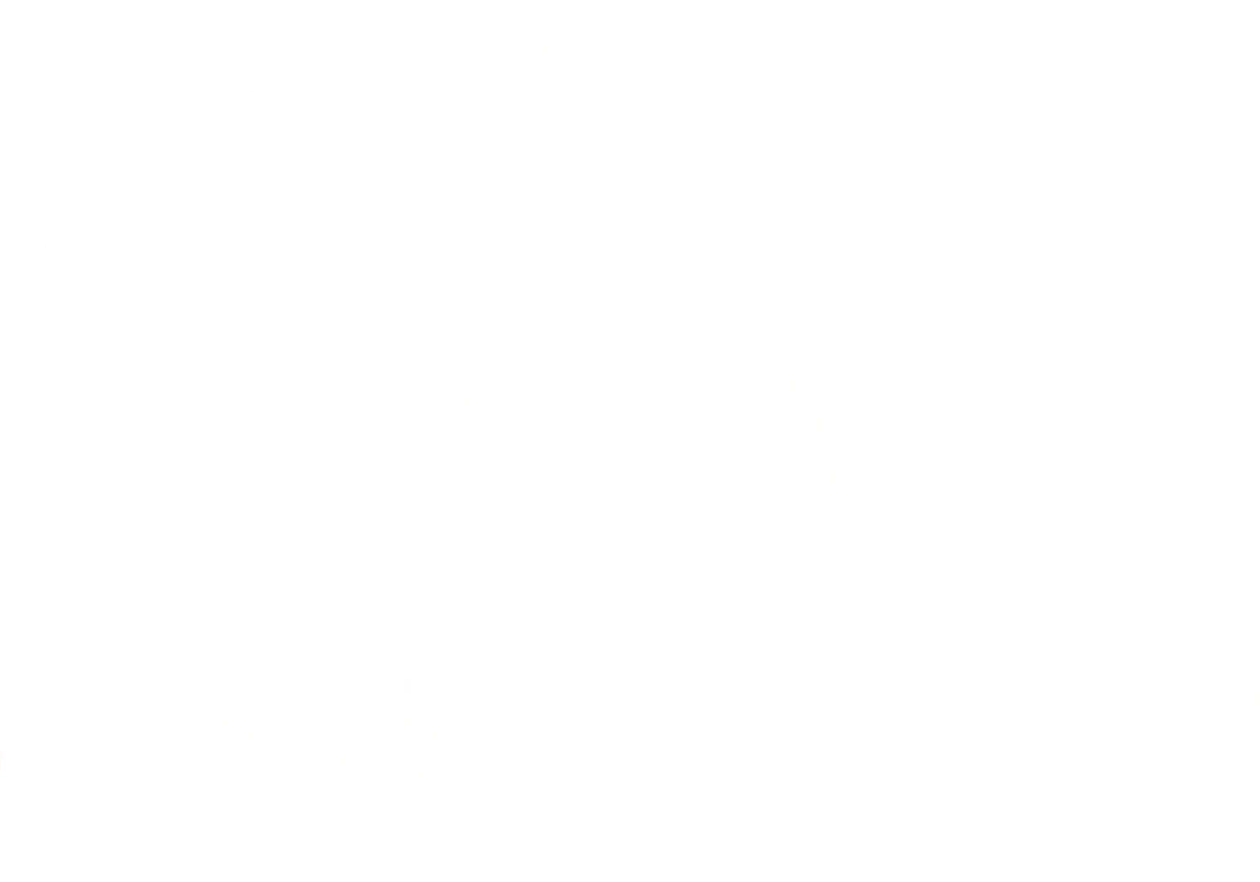
{"keys": [], "mouse": [], "events": []}
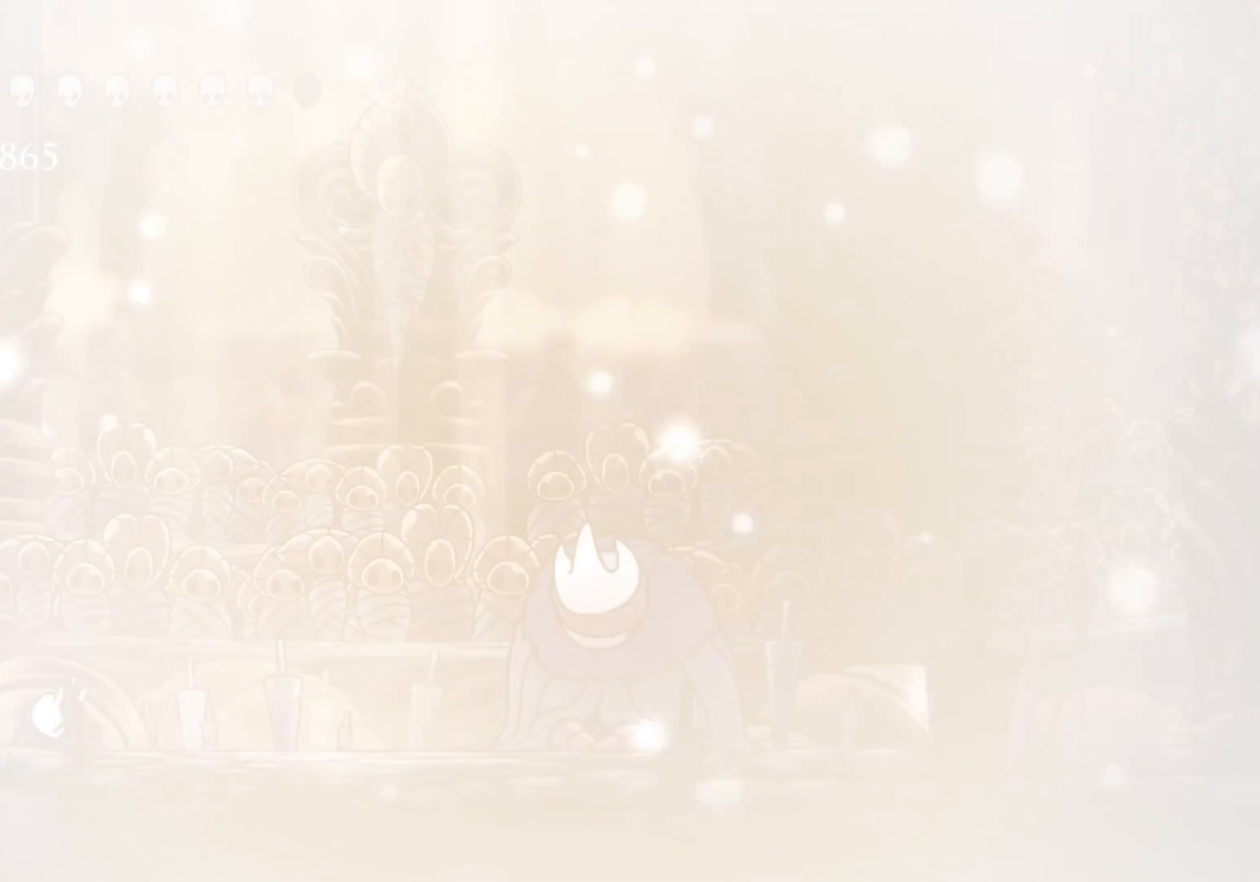
{"keys": [], "mouse": [], "events": []}
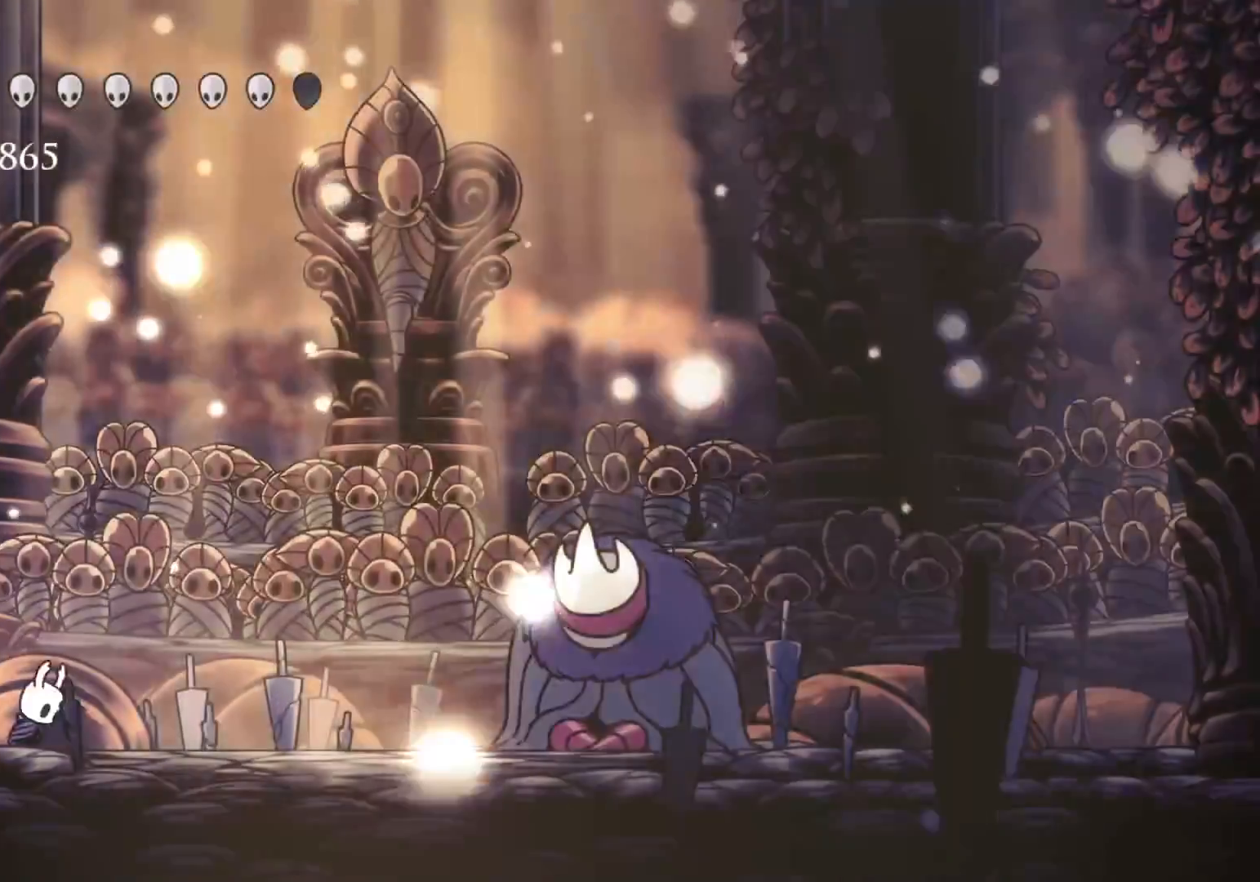
{"keys": [], "mouse": [], "events": []}
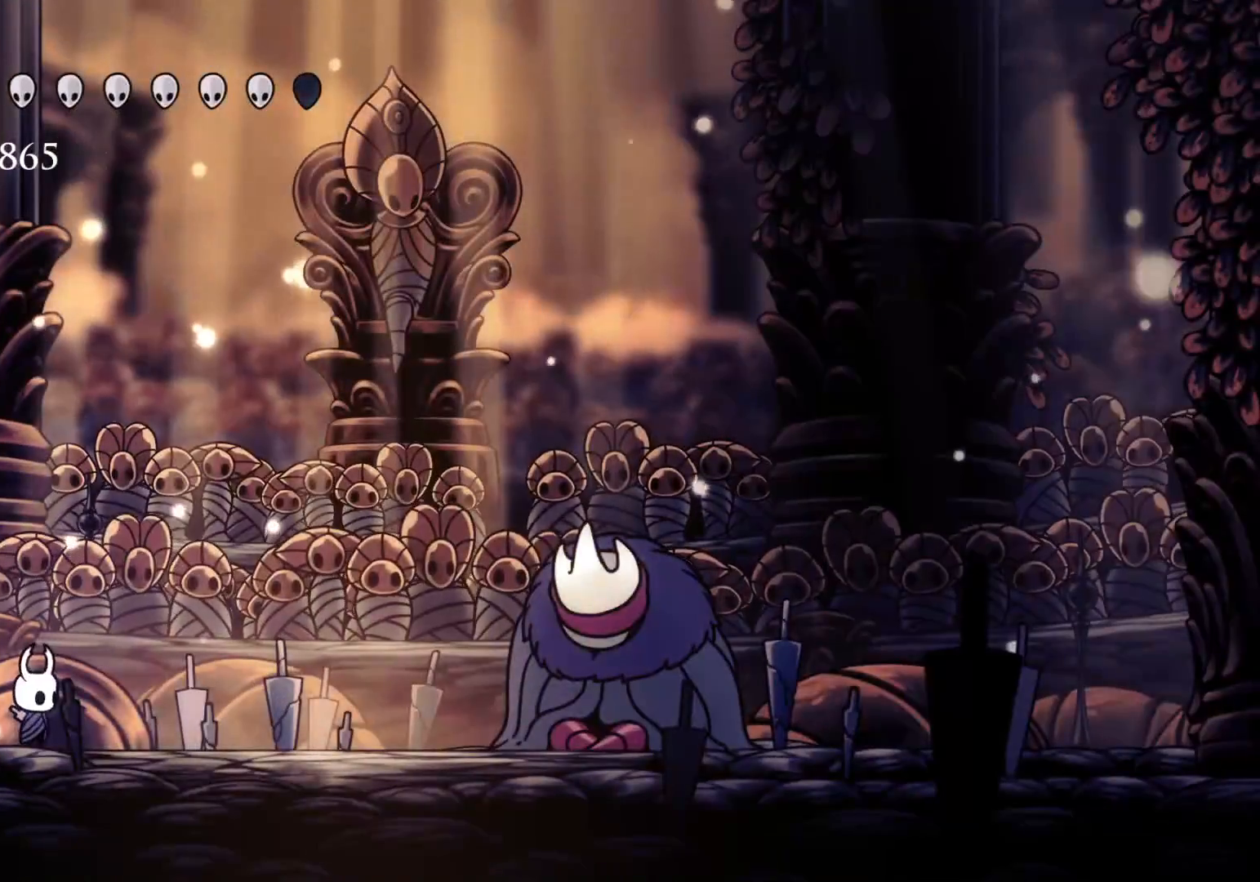
{"keys": ["f"], "mouse": [], "events": [[116, "f", "down"]]}
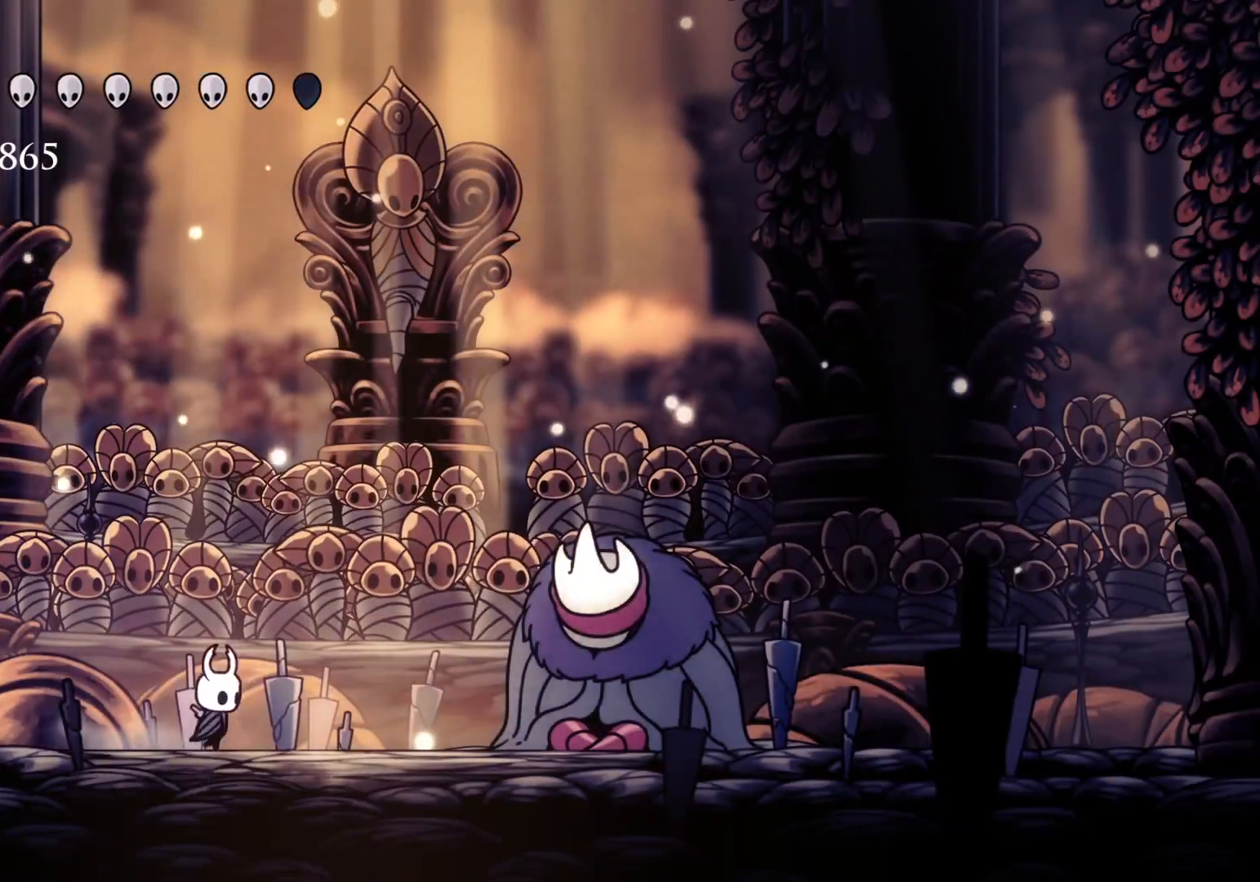
{"keys": [], "mouse": [], "events": [[416, "f", "up"]]}
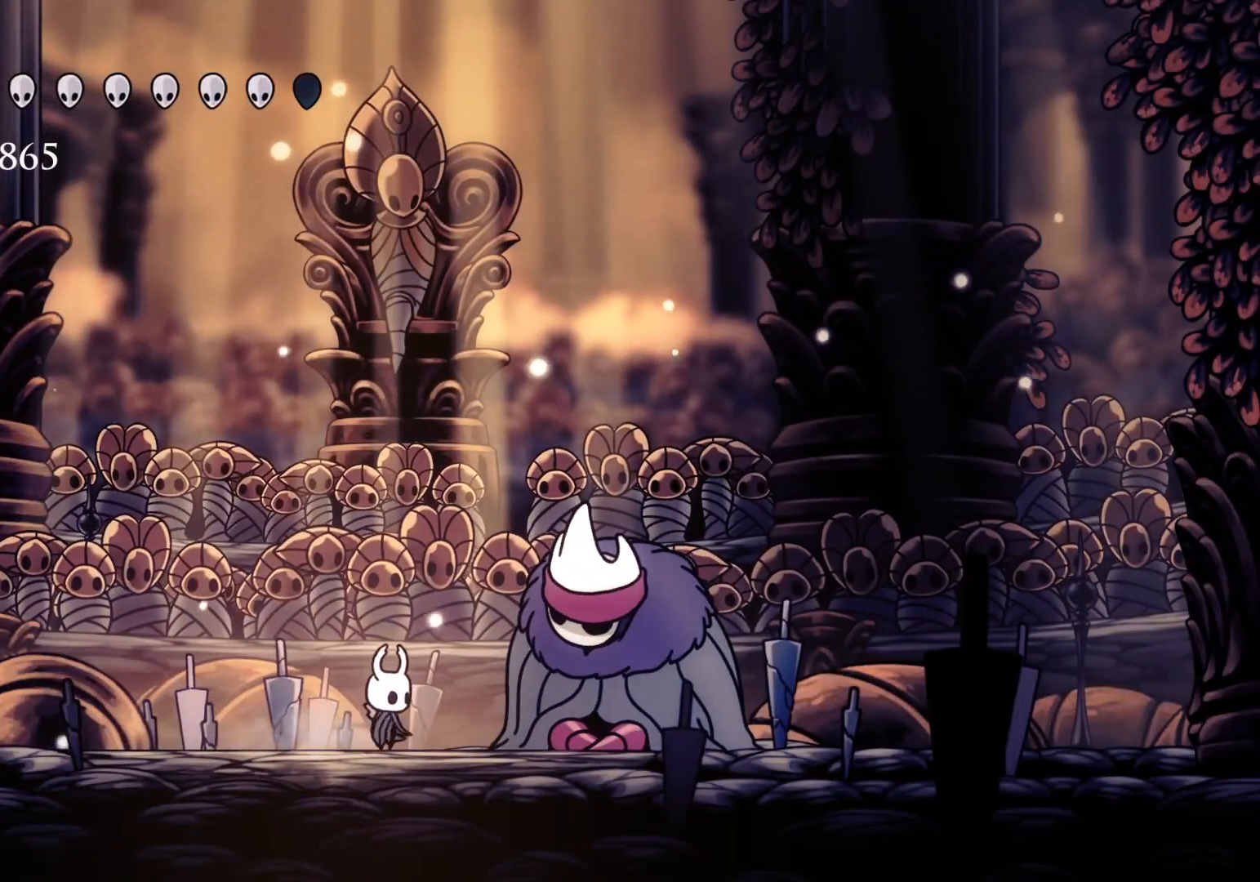
{"keys": [], "mouse": [], "events": []}
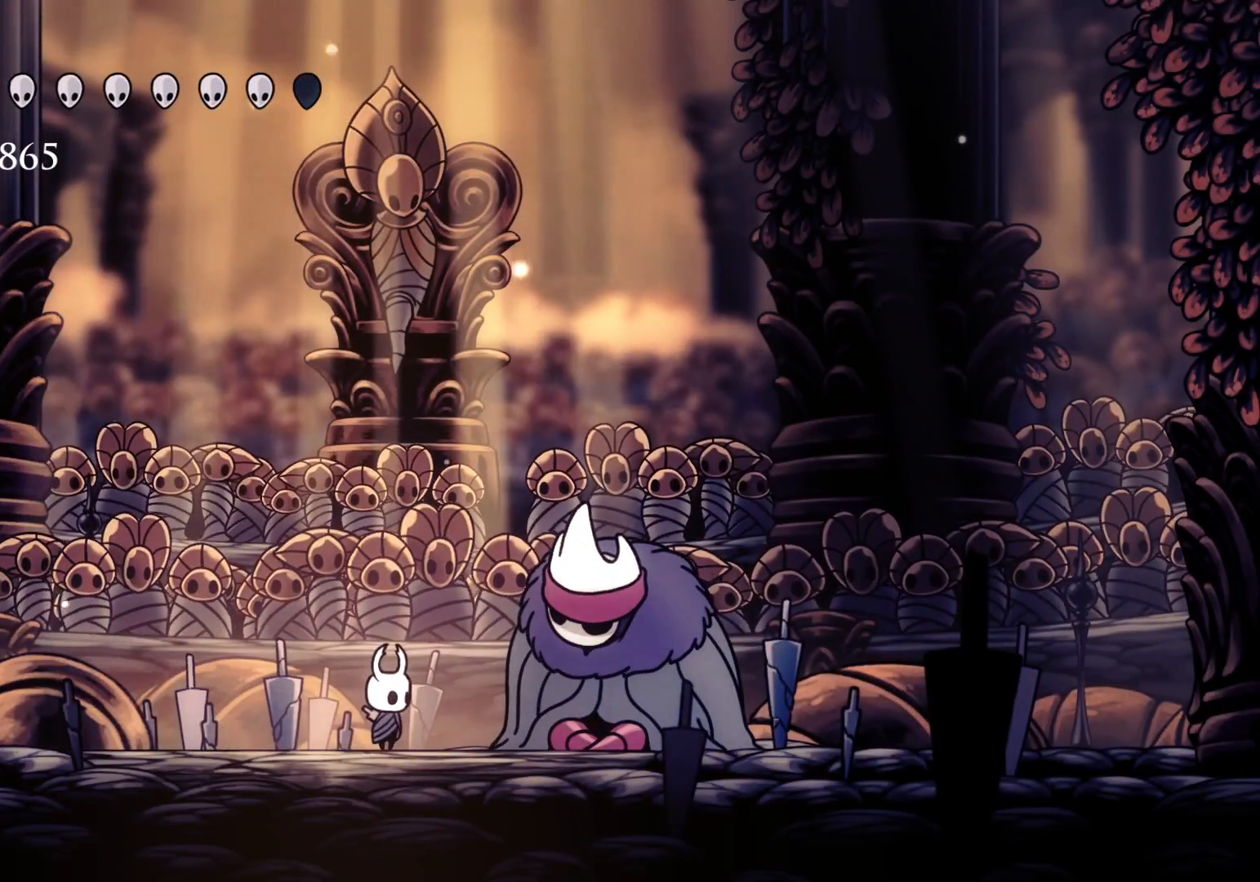
{"keys": [], "mouse": [], "events": []}
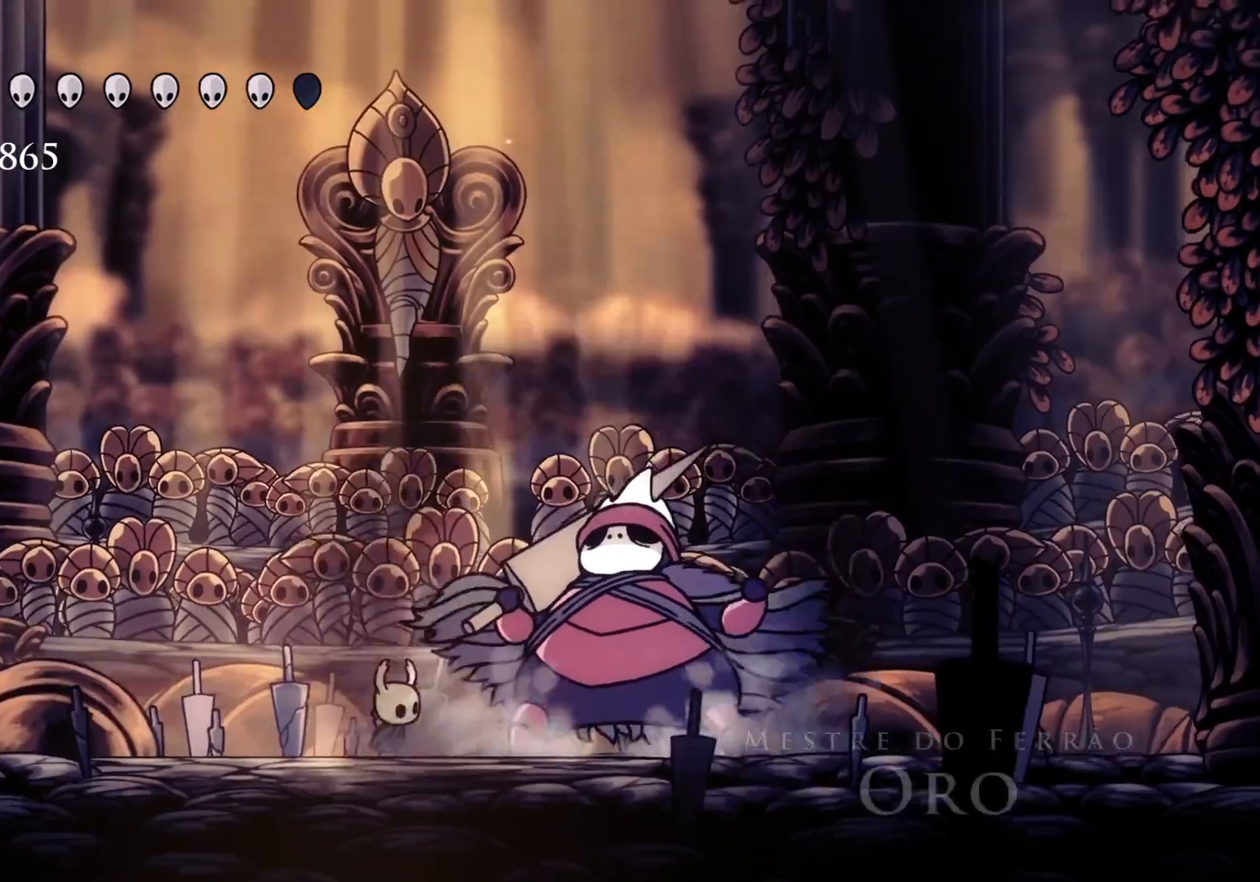
{"keys": [], "mouse": [], "events": []}
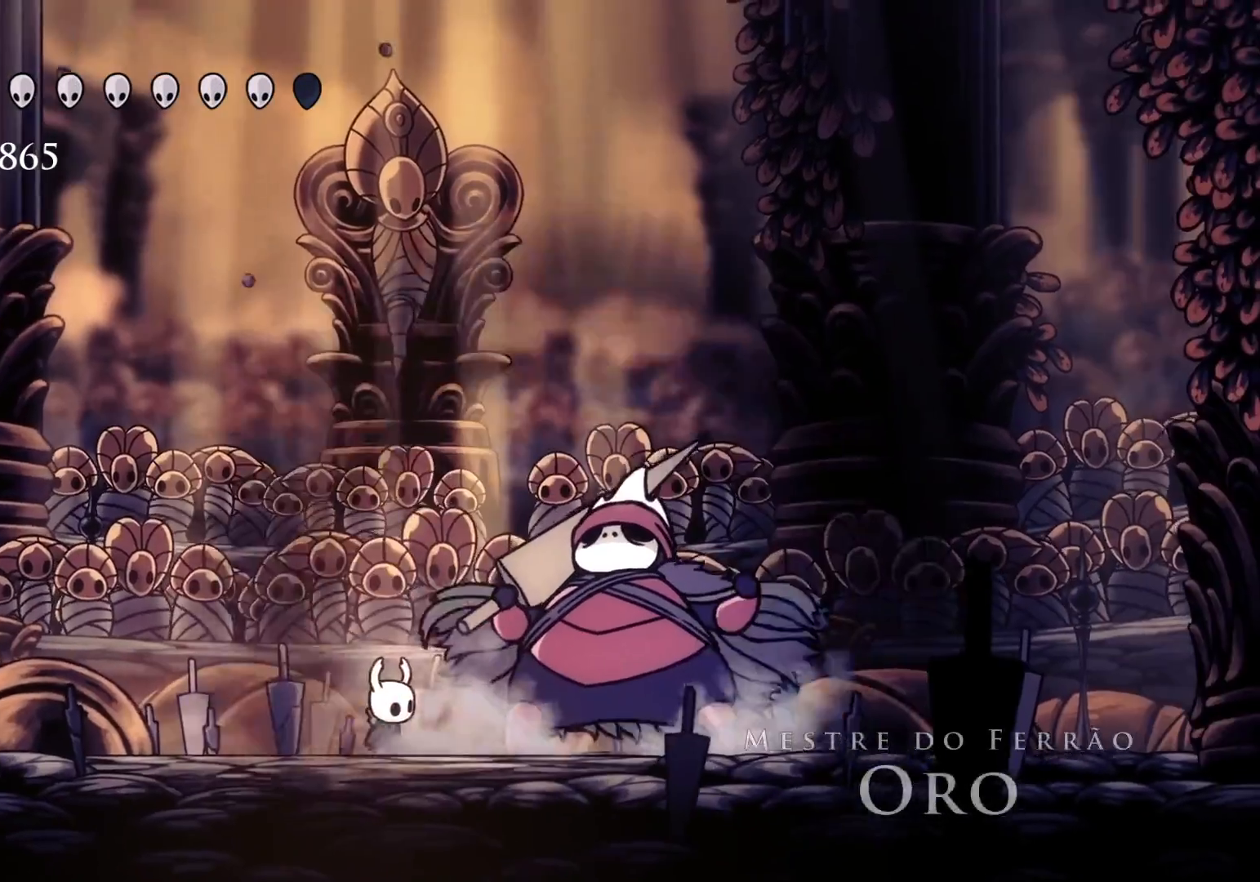
{"keys": [], "mouse": [], "events": []}
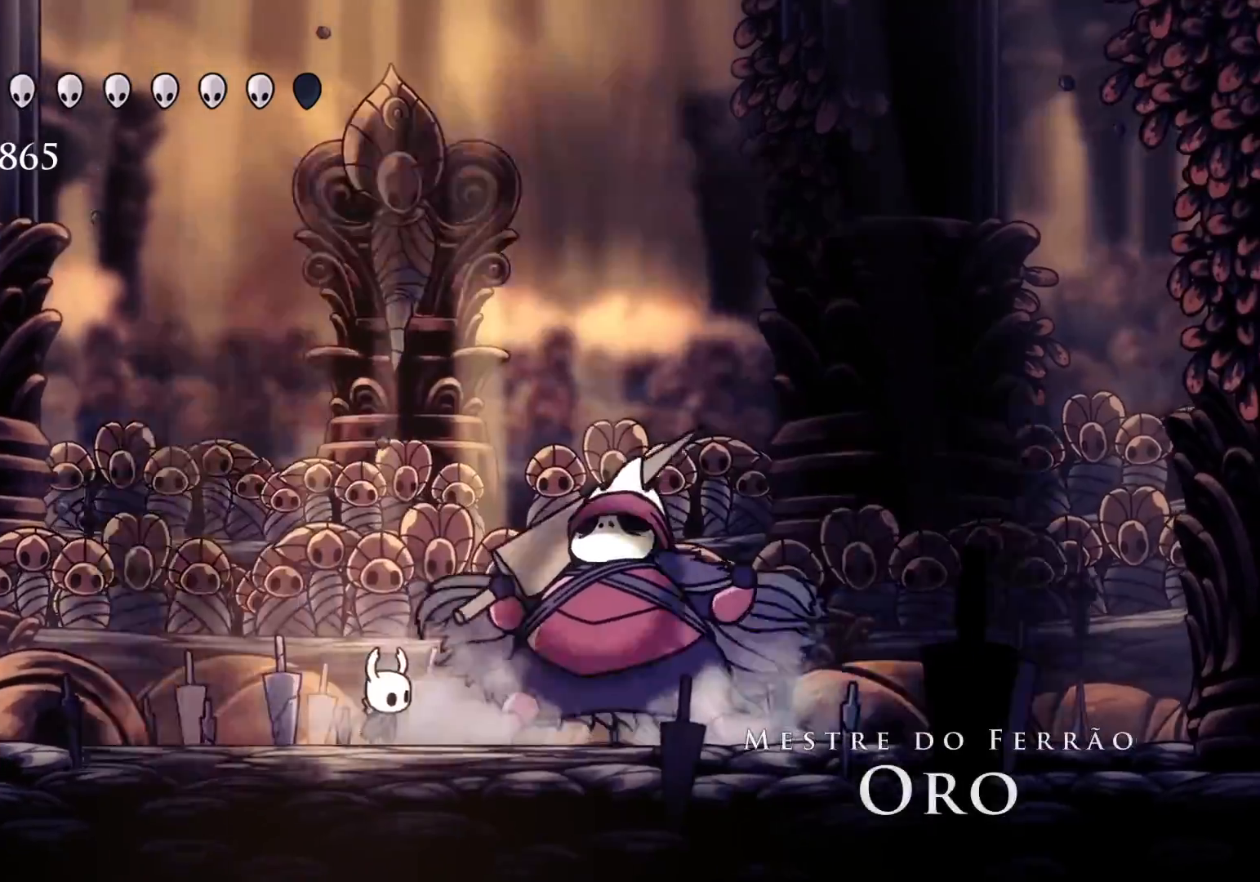
{"keys": [], "mouse": [], "events": []}
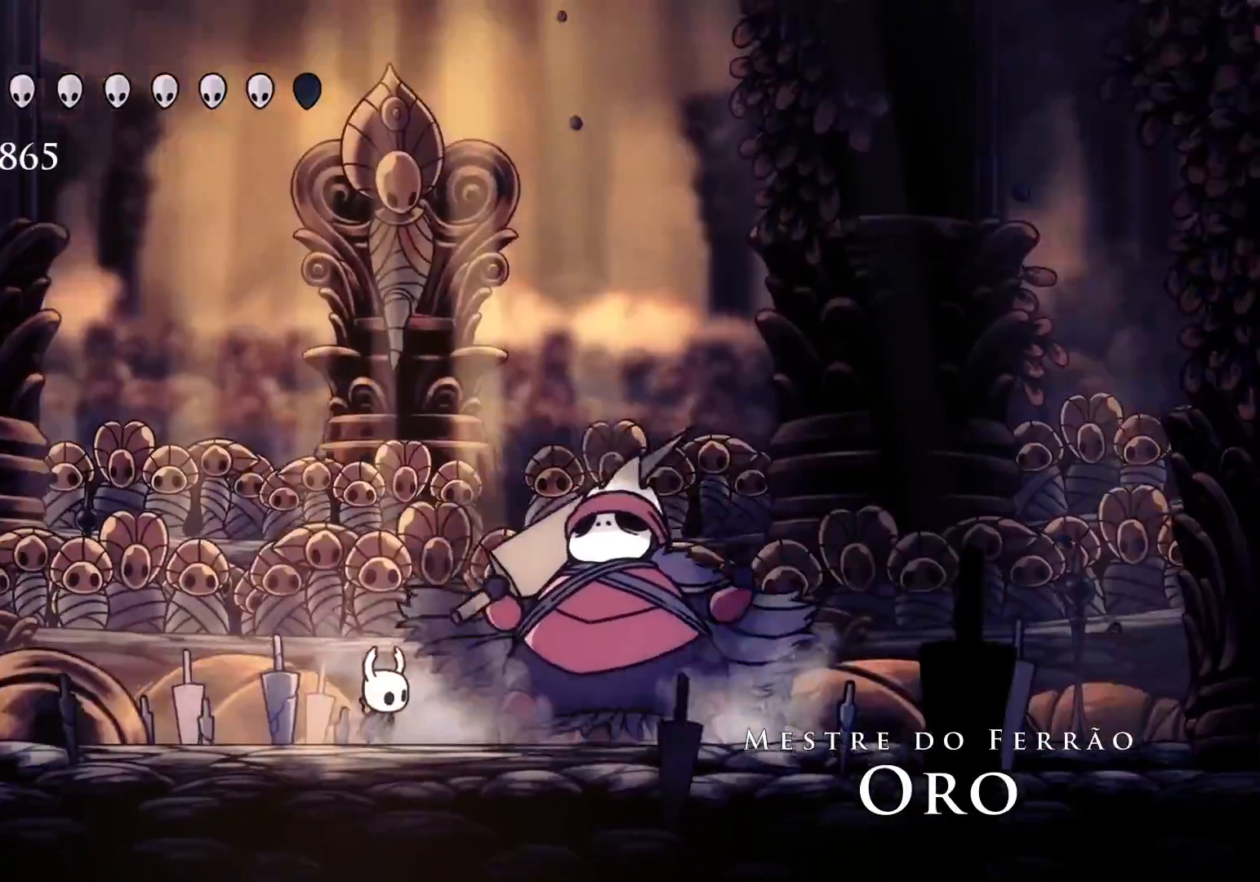
{"keys": ["f"], "mouse": [], "events": [[83, "mouse_left", "down"], [166, "mouse_left", "up"], [266, "mouse_left", "down"], [350, "mouse_left", "up"], [400, "mouse_left", "down"], [500, "f", "down"], [500, "mouse_left", "up"]]}
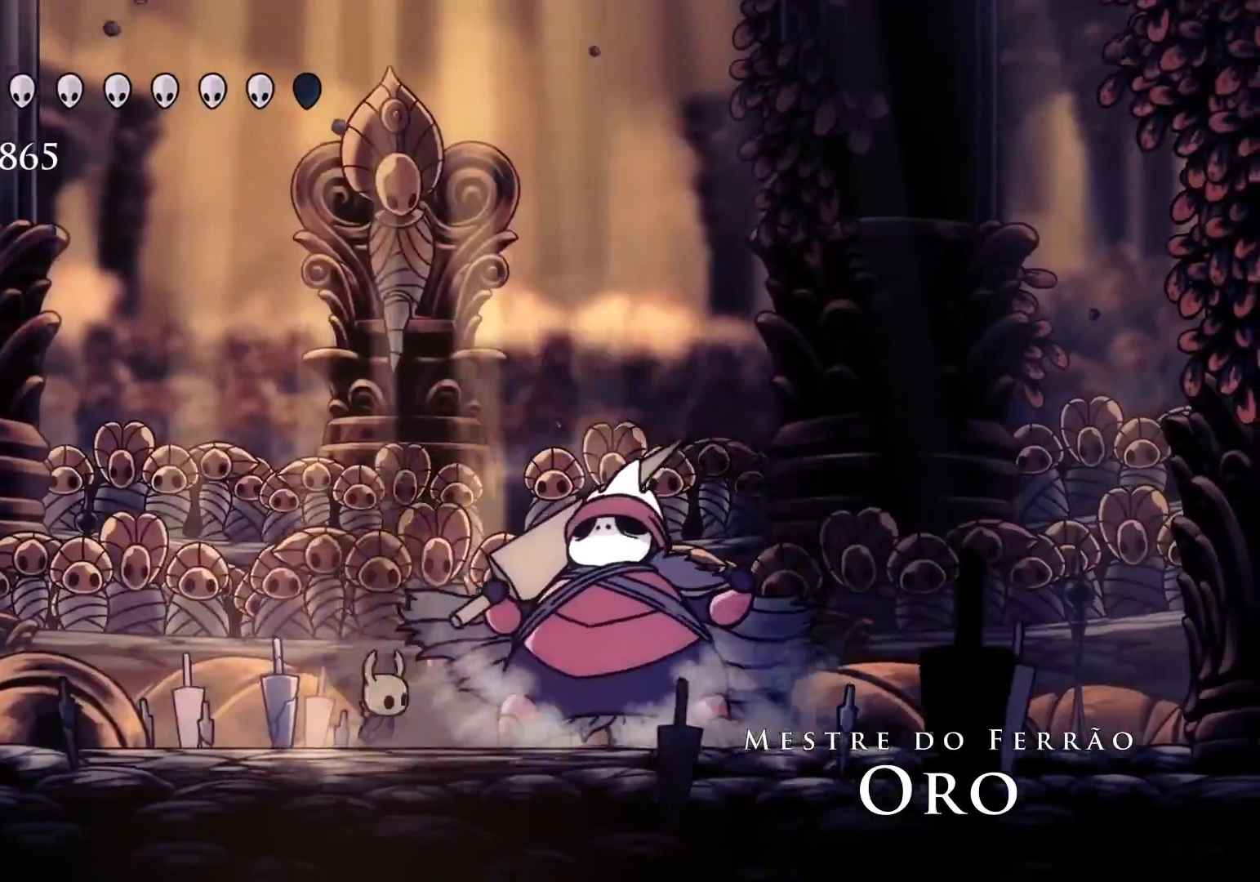
{"keys": [], "mouse": [], "events": [[83, "f", "up"], [83, "mouse_left", "down"], [183, "mouse_left", "up"], [233, "mouse_left", "down"], [366, "mouse_left", "up"], [416, "mouse_left", "down"], [500, "mouse_left", "up"]]}
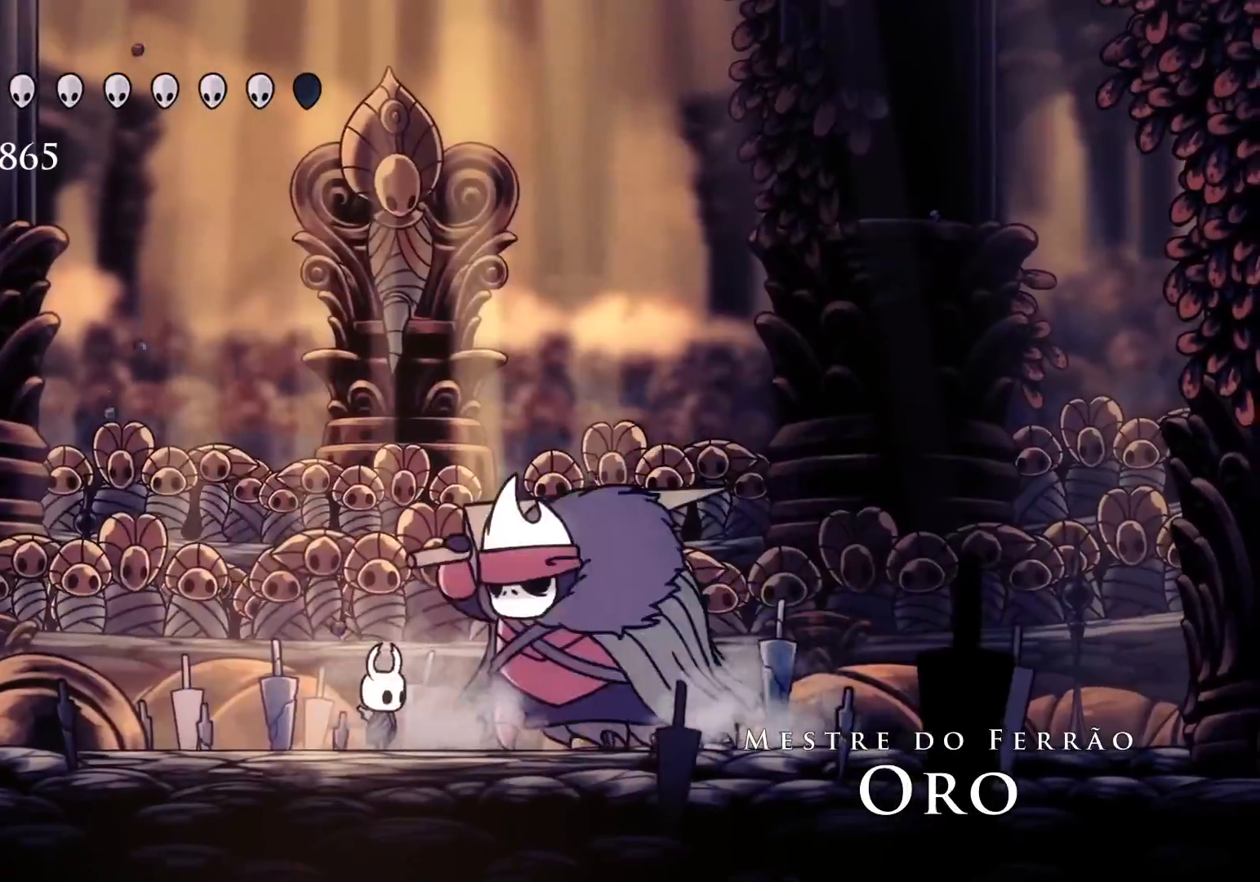
{"keys": ["f"], "mouse": ["left"], "events": [[100, "mouse_left", "down"], [200, "mouse_left", "up"], [233, "f", "down"], [283, "mouse_left", "down"], [383, "mouse_left", "up"], [433, "mouse_left", "down"]]}
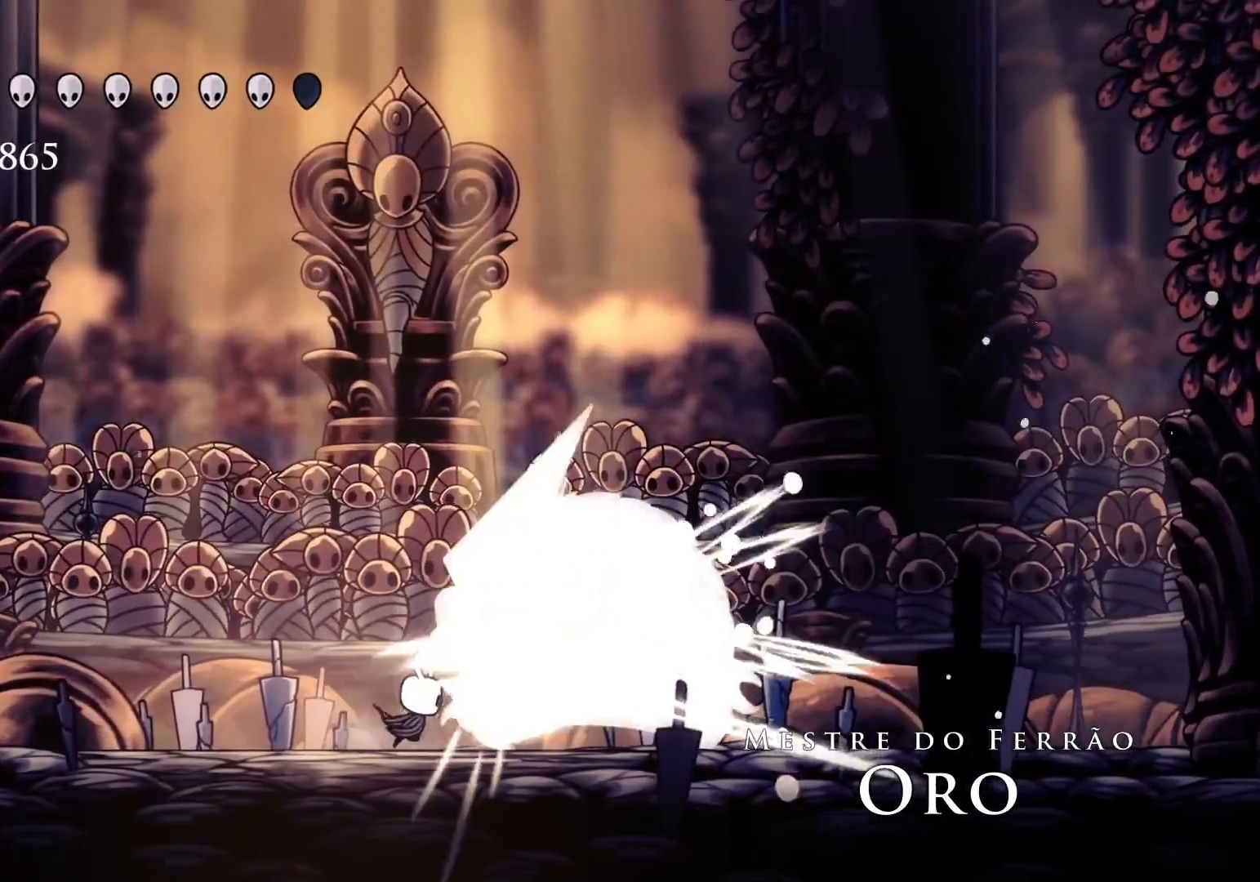
{"keys": ["e", "f", "space"], "mouse": [], "events": [[66, "mouse_left", "up"], [116, "f", "up"], [166, "mouse_left", "down"], [250, "f", "down"], [300, "mouse_left", "up"], [400, "space", "down"], [450, "e", "down"]]}
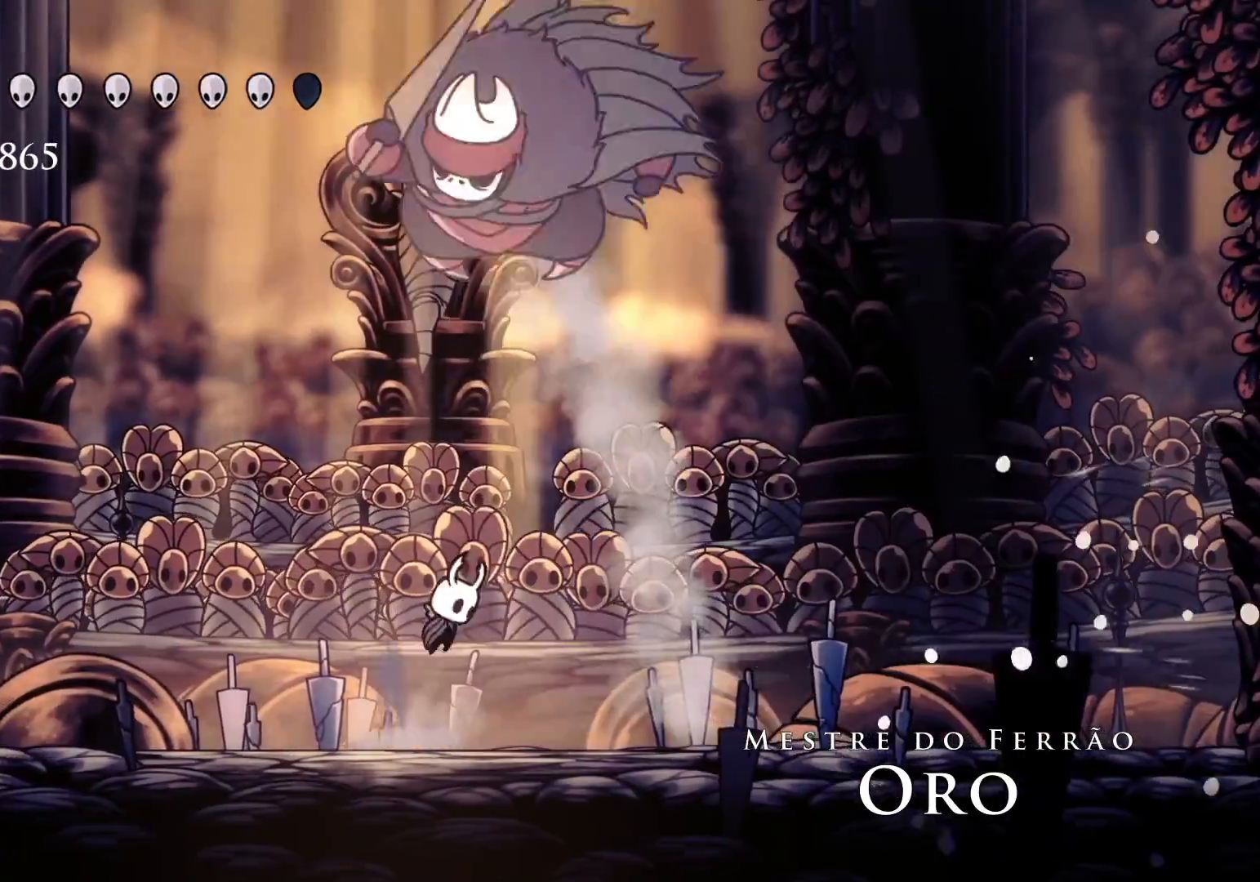
{"keys": ["f"], "mouse": ["left"], "events": [[233, "f", "up"], [233, "s", "down"], [266, "f", "down"], [316, "mouse_left", "down"], [366, "s", "up"], [416, "e", "up"], [466, "space", "up"]]}
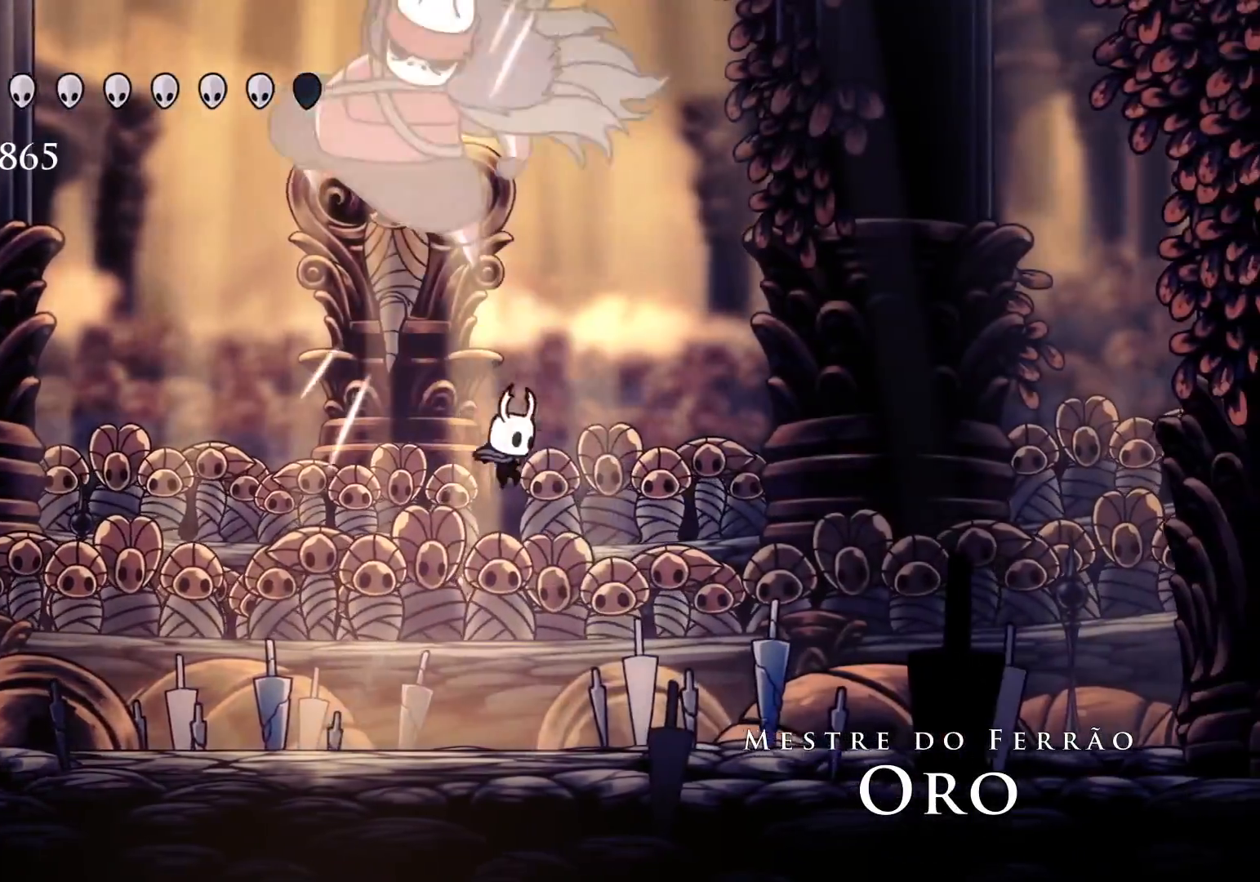
{"keys": ["s"], "mouse": ["left"], "events": [[16, "mouse_left", "up"], [333, "s", "down"], [383, "f", "up"], [433, "mouse_left", "down"]]}
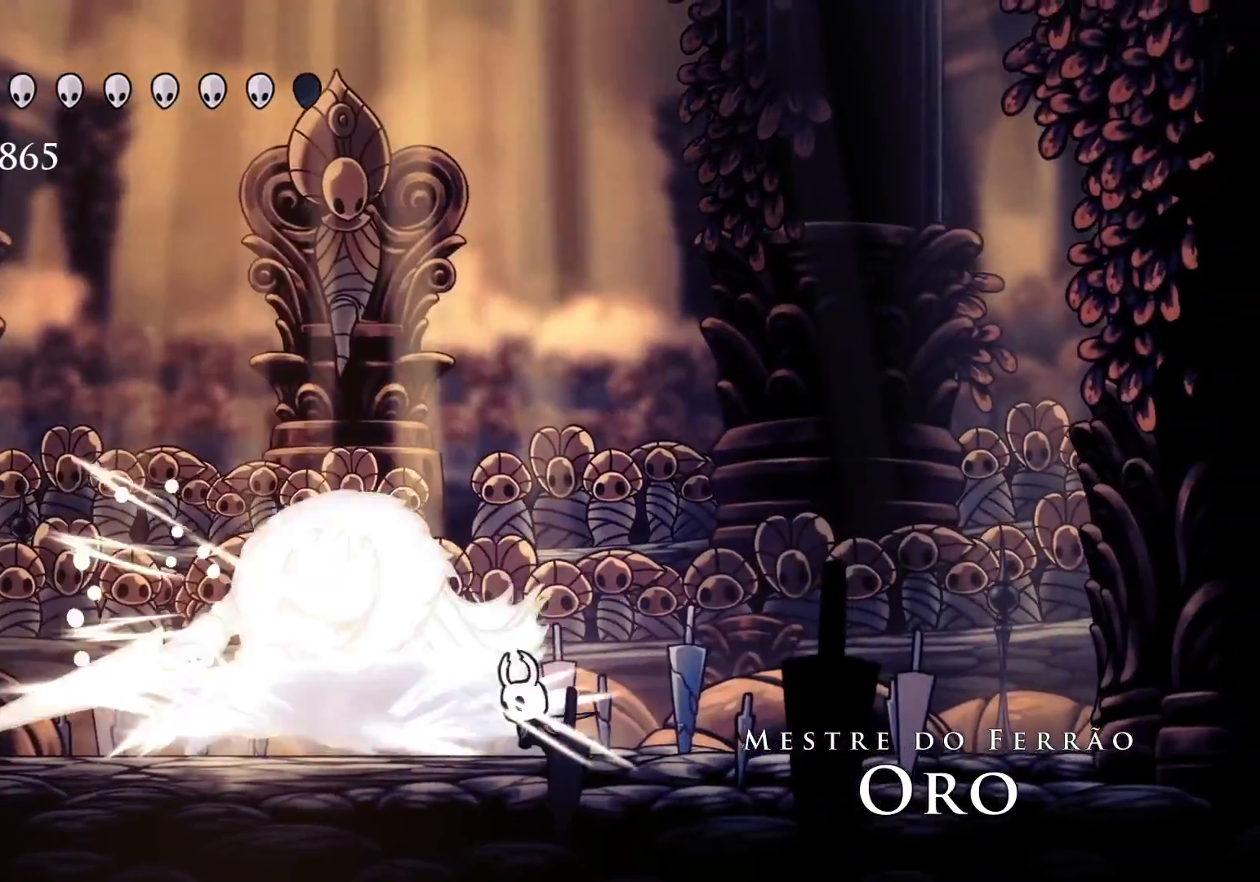
{"keys": ["s"], "mouse": ["left"], "events": [[16, "s", "up"], [66, "mouse_left", "up"], [166, "mouse_left", "down"], [350, "mouse_left", "up"], [400, "s", "down"], [450, "mouse_left", "down"]]}
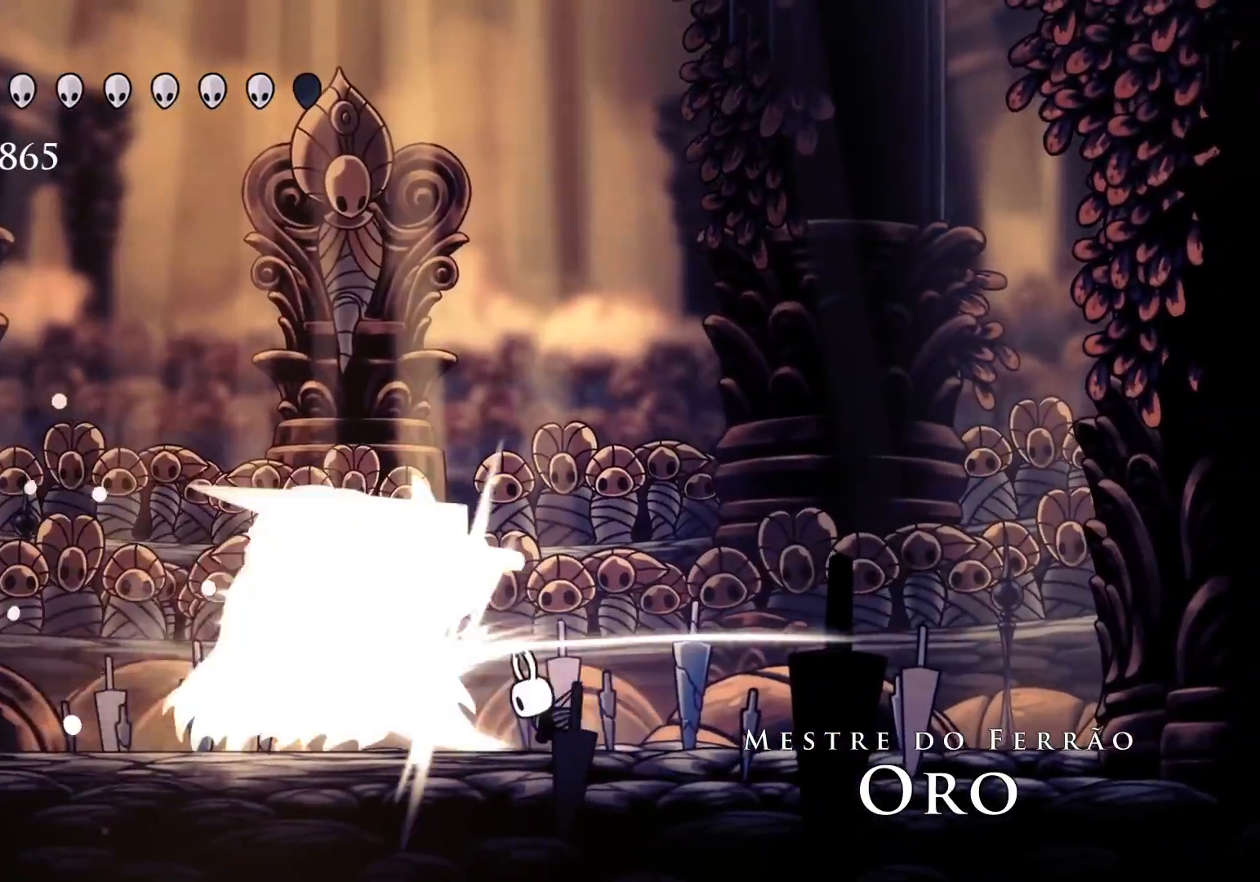
{"keys": ["s"], "mouse": ["left"], "events": [[133, "mouse_left", "up"], [233, "mouse_left", "down"], [366, "mouse_left", "up"], [500, "mouse_left", "down"]]}